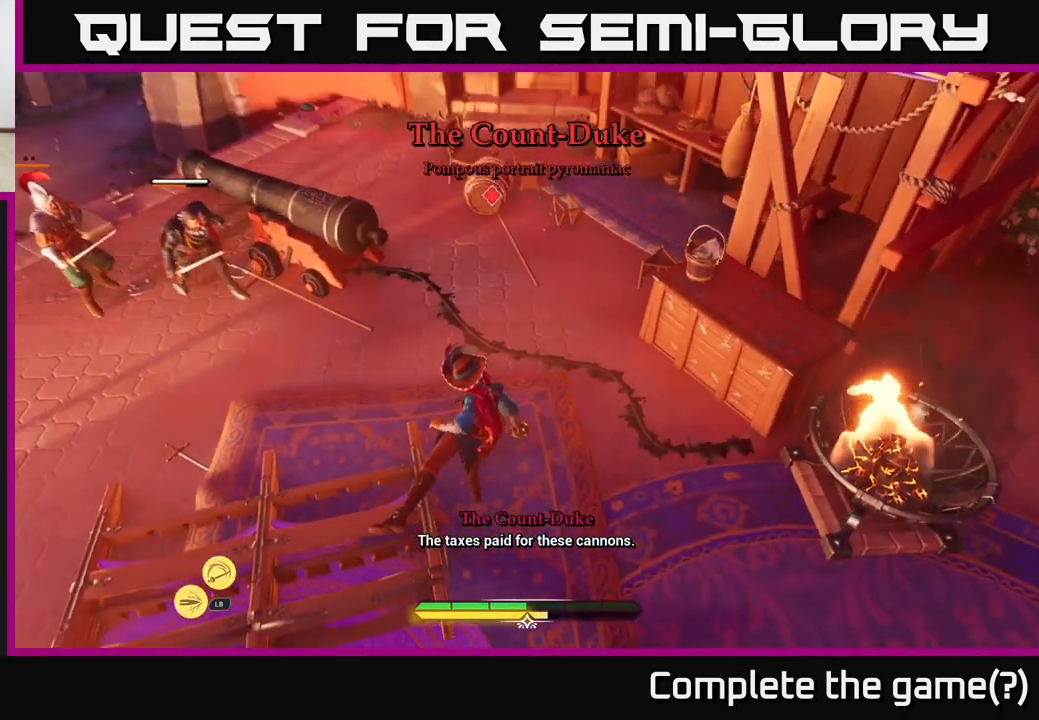
Gameplay with a controller (Xbox layout); each line is a JSON object with the inputs held at the frame after it. "events" lists button and stick changes between this image and that frame as [ms after this image, input, new state], when the widget could be followed in between.
{"buttons": ["R2"], "left_stick": "right", "right_stick": "center", "events": [[50, "B", "up"], [167, "R2", "down"], [250, "R2", "up"], [333, "R2", "down"], [400, "R2", "up"], [483, "R2", "down"]]}
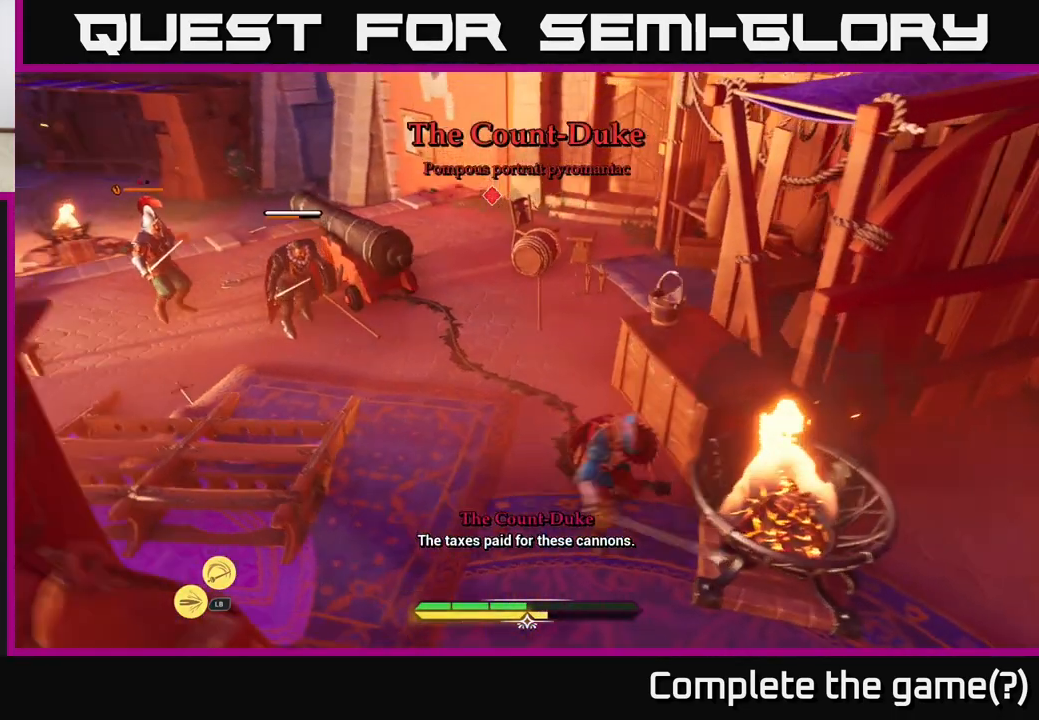
{"buttons": [], "left_stick": "center", "right_stick": "center", "events": [[50, "R2", "up"], [183, "left_stick", "center"], [300, "R2", "down"], [383, "R2", "up"]]}
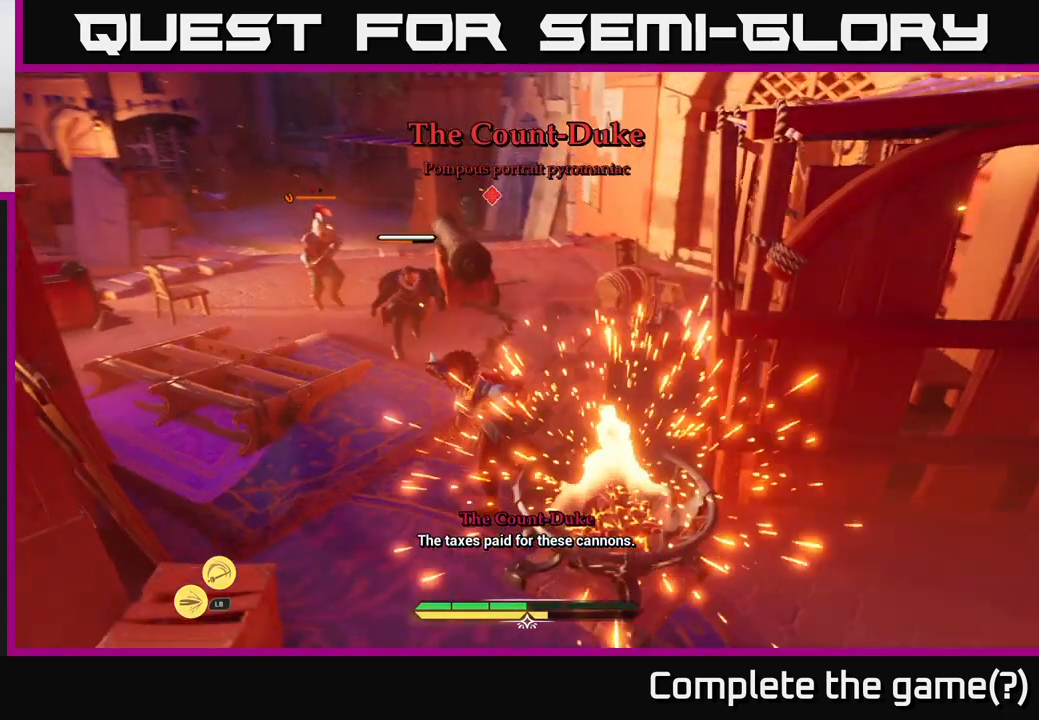
{"buttons": [], "left_stick": "up", "right_stick": "center", "events": [[117, "left_stick", "up-left"], [367, "X", "down"], [417, "X", "up"], [417, "left_stick", "up"]]}
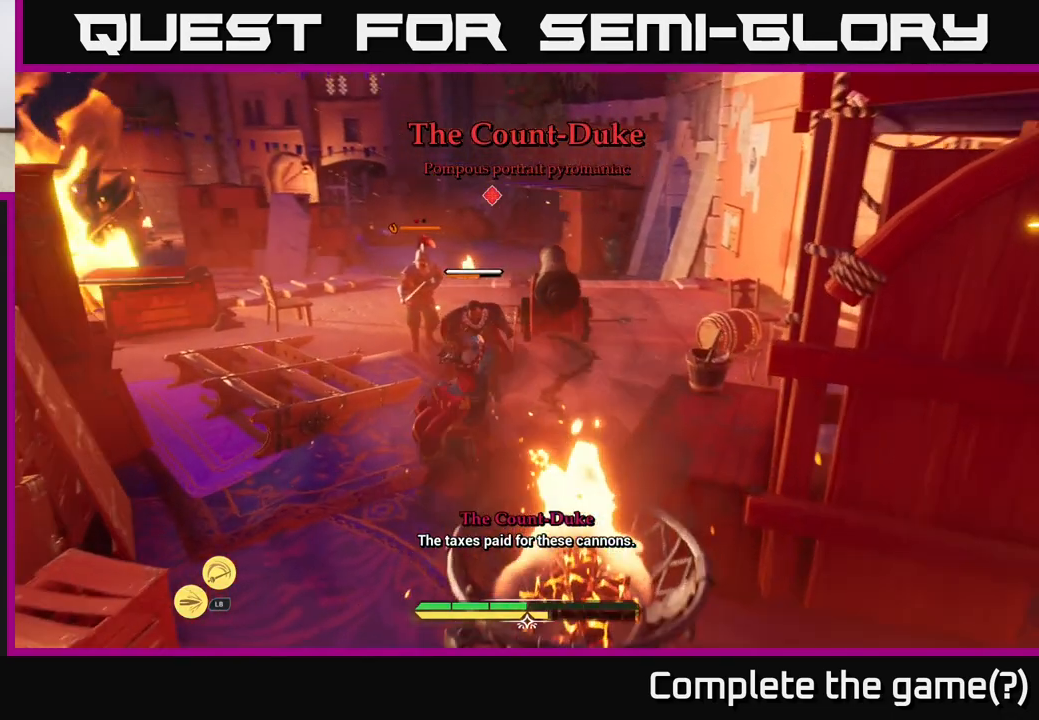
{"buttons": [], "left_stick": "down-left", "right_stick": "center", "events": [[33, "X", "down"], [83, "X", "up"], [233, "left_stick", "center"], [400, "left_stick", "down-left"]]}
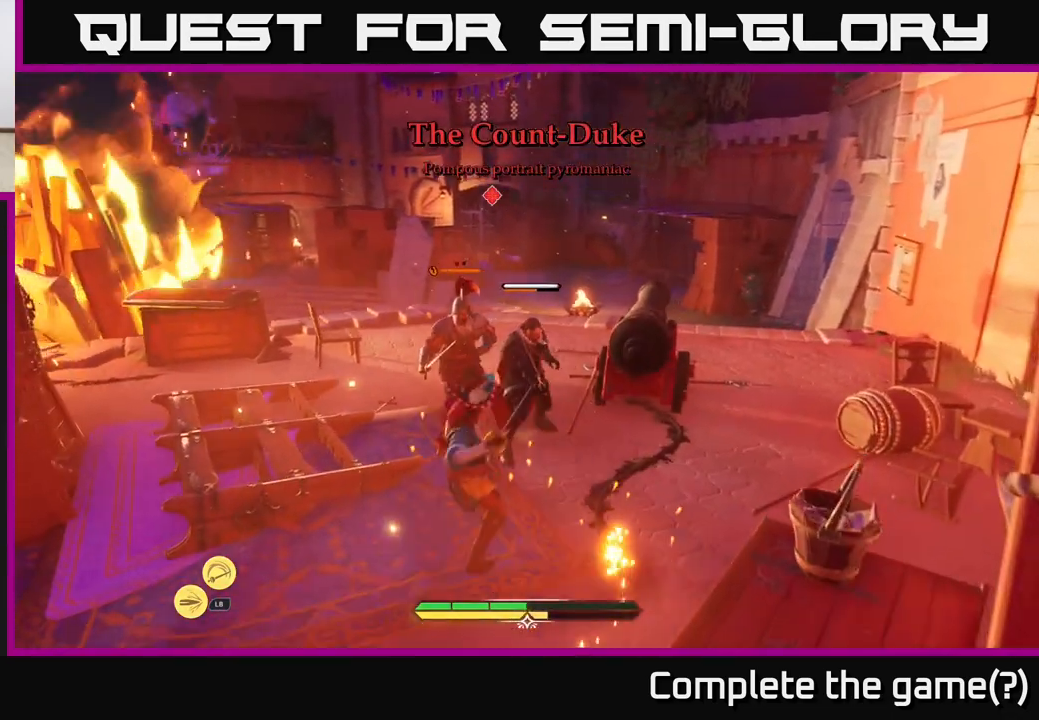
{"buttons": ["B"], "left_stick": "down-left", "right_stick": "center", "events": [[67, "B", "down"], [200, "B", "up"], [283, "B", "down"], [383, "B", "up"], [450, "B", "down"]]}
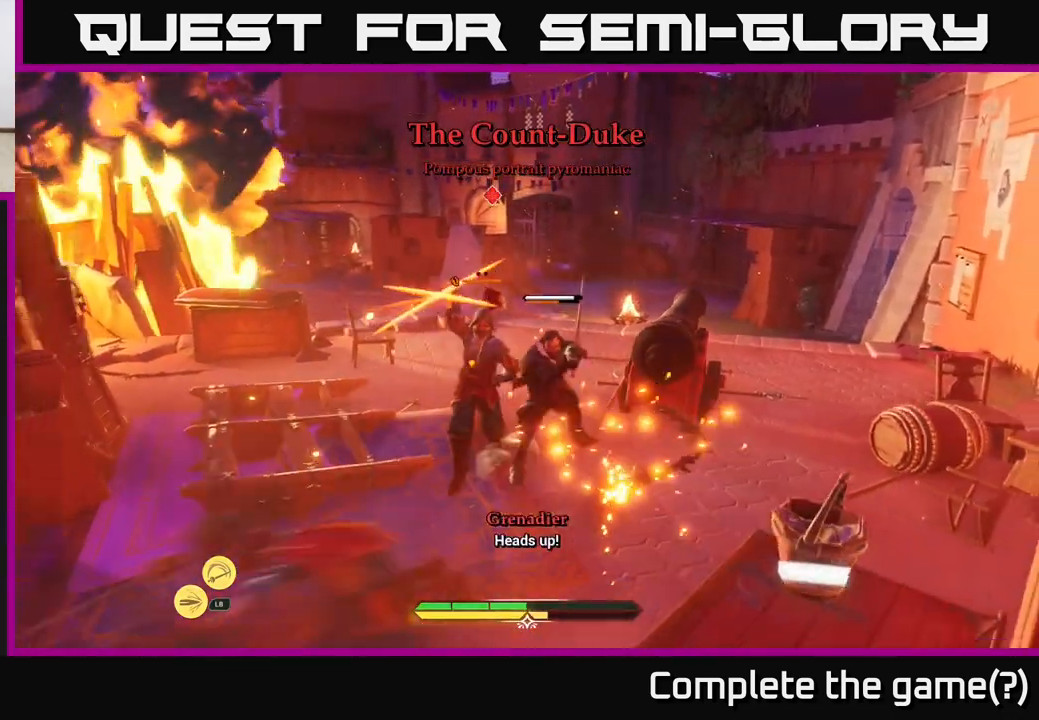
{"buttons": [], "left_stick": "center", "right_stick": "center", "events": [[33, "B", "up"], [83, "B", "down"], [167, "left_stick", "left"], [183, "B", "up"], [400, "left_stick", "center"]]}
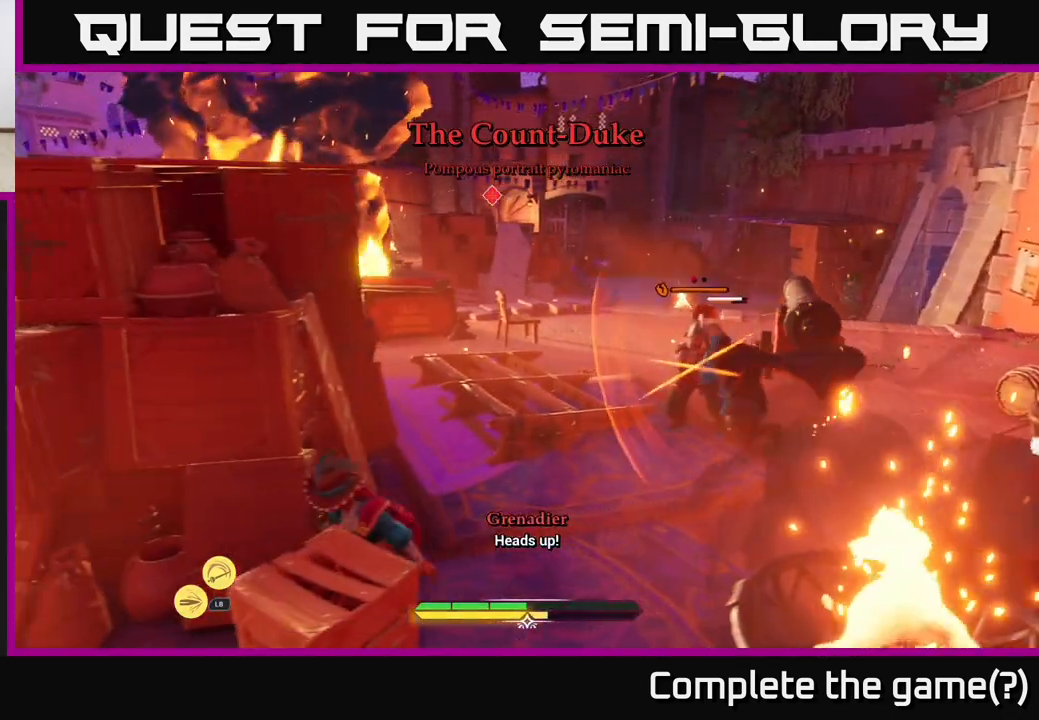
{"buttons": ["B", "L2"], "left_stick": "down-right", "right_stick": "center", "events": [[33, "left_stick", "down"], [200, "left_stick", "down-right"], [383, "L2", "down"], [467, "B", "down"]]}
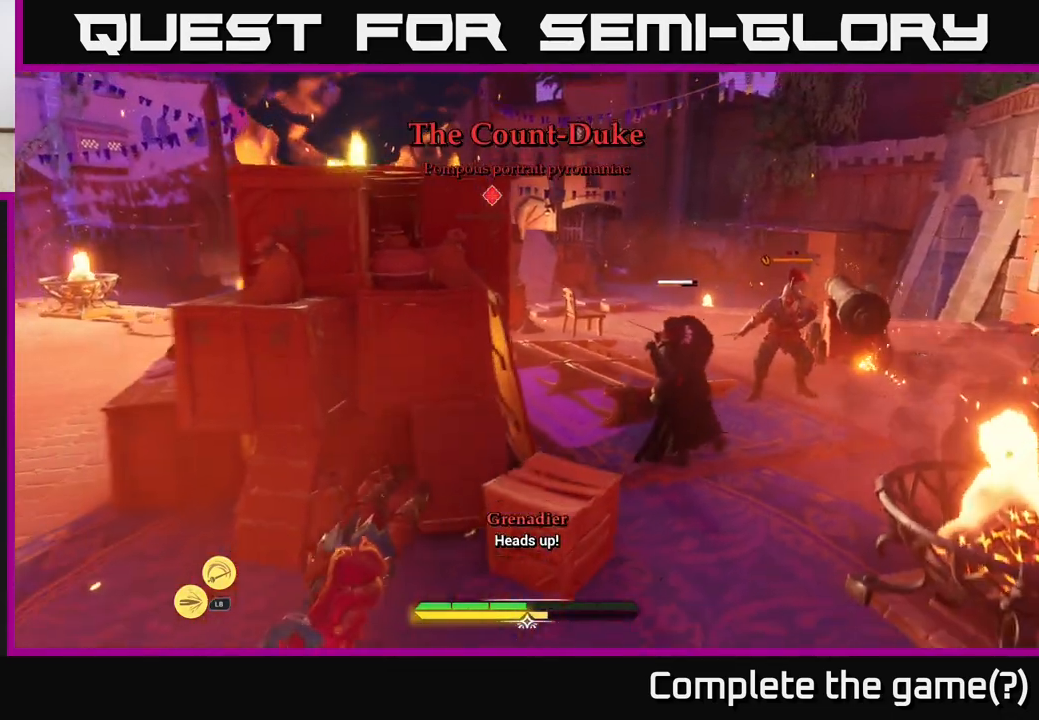
{"buttons": [], "left_stick": "up-right", "right_stick": "center", "events": [[50, "B", "up"], [100, "B", "down"], [183, "B", "up"], [217, "L2", "up"], [267, "left_stick", "right"], [417, "left_stick", "up-right"]]}
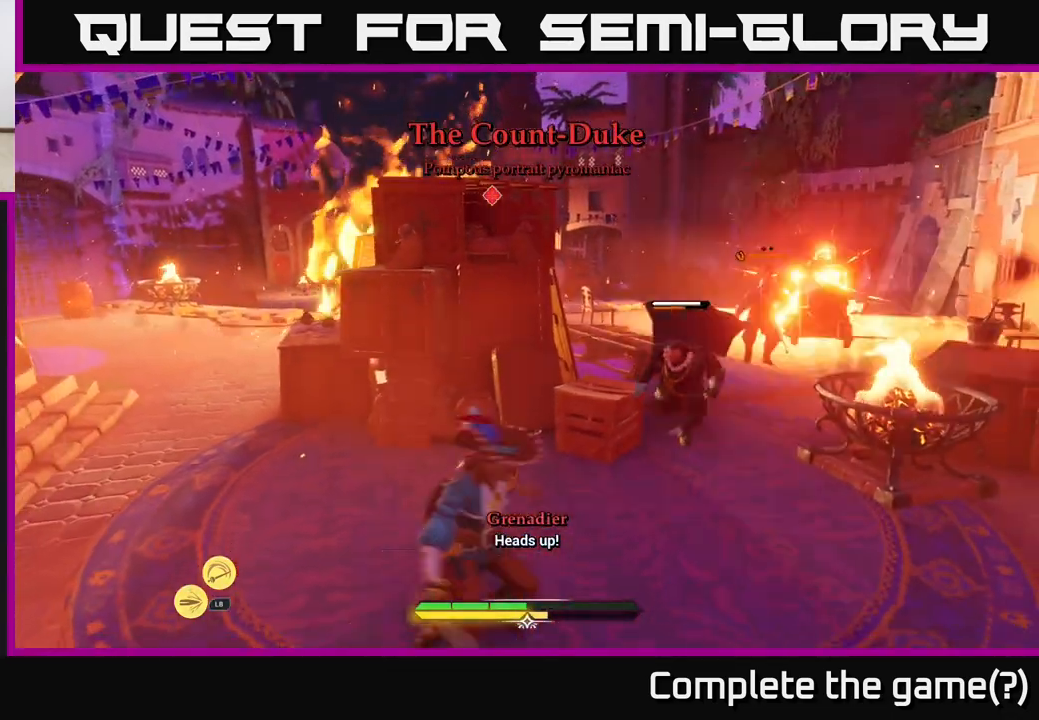
{"buttons": [], "left_stick": "up-left", "right_stick": "center", "events": [[67, "left_stick", "up"], [167, "left_stick", "up-left"], [317, "left_stick", "up"], [383, "R2", "down"], [467, "R2", "up"], [500, "left_stick", "up-left"]]}
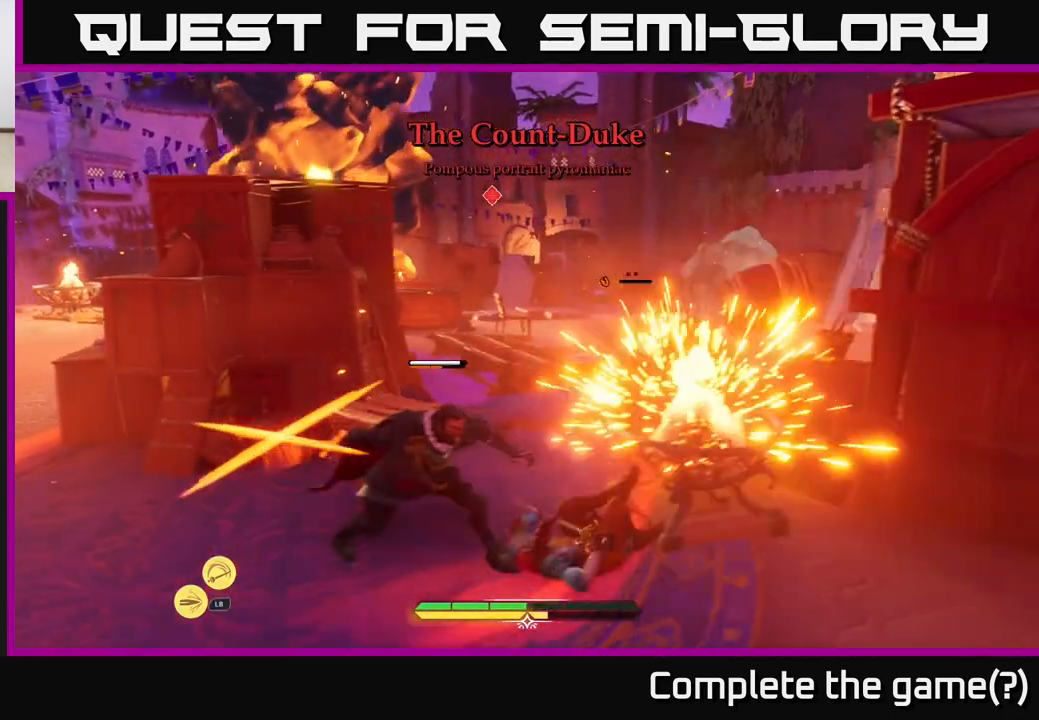
{"buttons": [], "left_stick": "up", "right_stick": "center", "events": [[267, "B", "down"], [283, "left_stick", "up"], [350, "B", "up"], [400, "B", "down"], [500, "B", "up"]]}
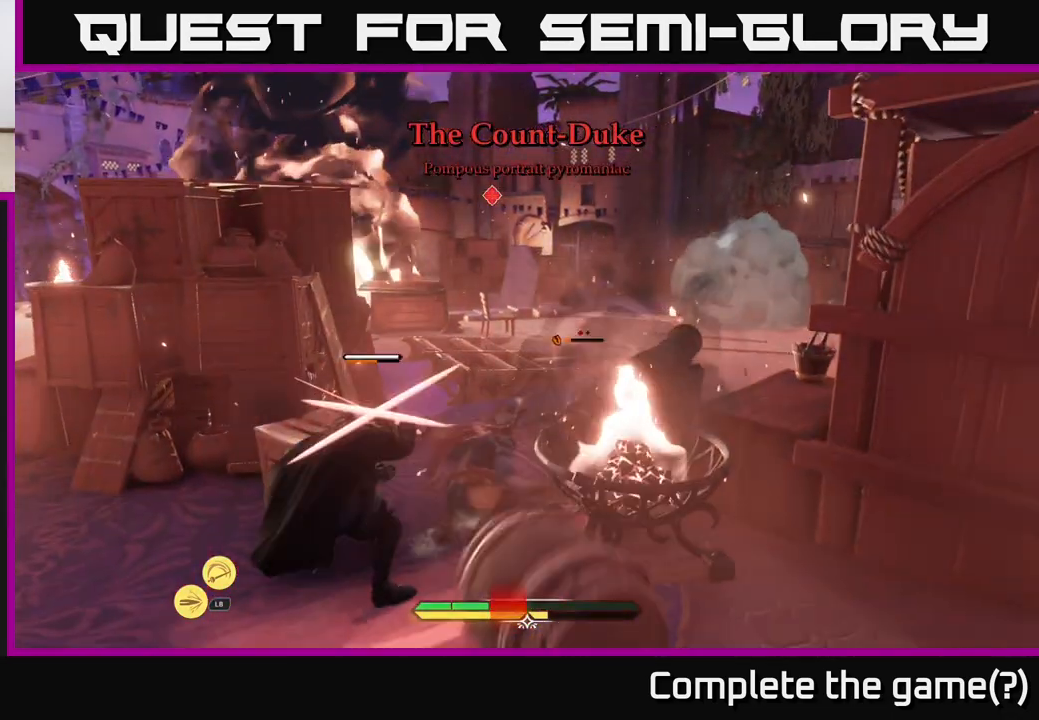
{"buttons": [], "left_stick": "up-right", "right_stick": "center", "events": [[67, "B", "down"], [117, "B", "up"], [200, "B", "down"], [267, "B", "up"], [300, "left_stick", "up-right"]]}
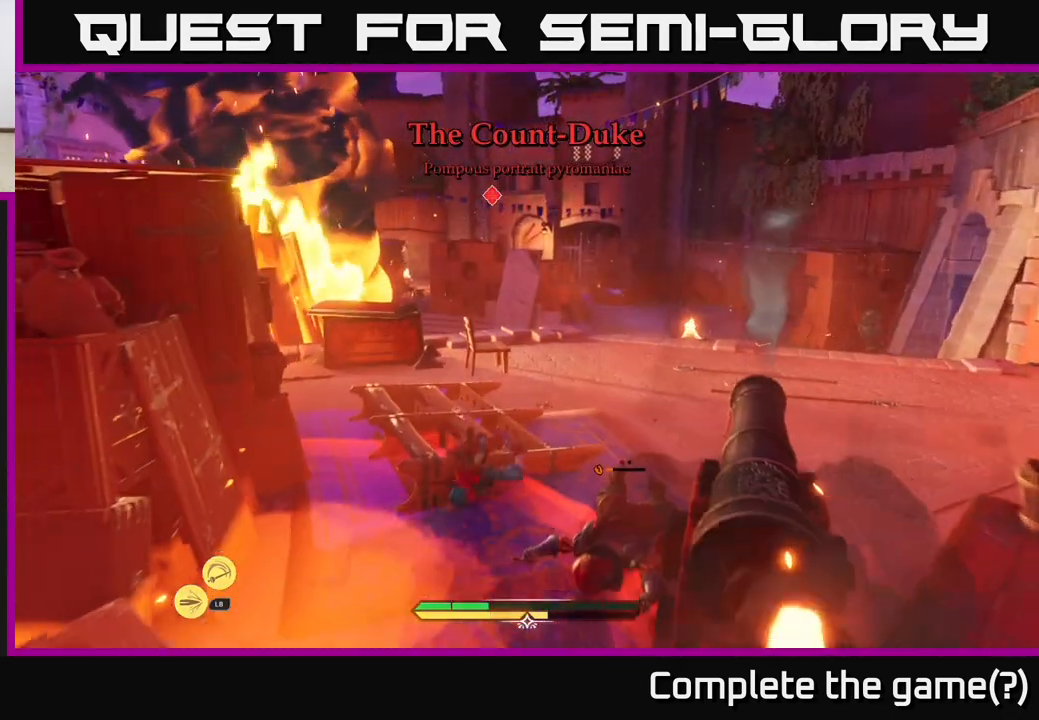
{"buttons": [], "left_stick": "center", "right_stick": "center", "events": [[100, "left_stick", "down-right"], [250, "X", "down"], [350, "X", "up"], [450, "left_stick", "center"]]}
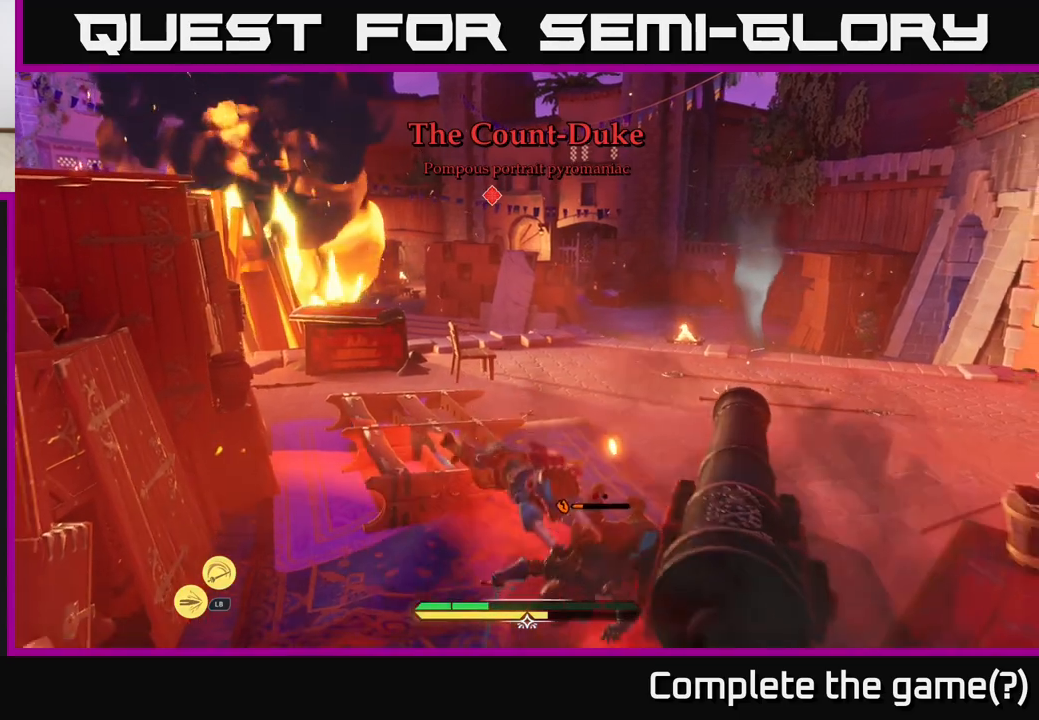
{"buttons": [], "left_stick": "up", "right_stick": "center", "events": [[183, "left_stick", "up"], [250, "B", "down"], [317, "B", "up"], [400, "B", "down"], [433, "B", "up"]]}
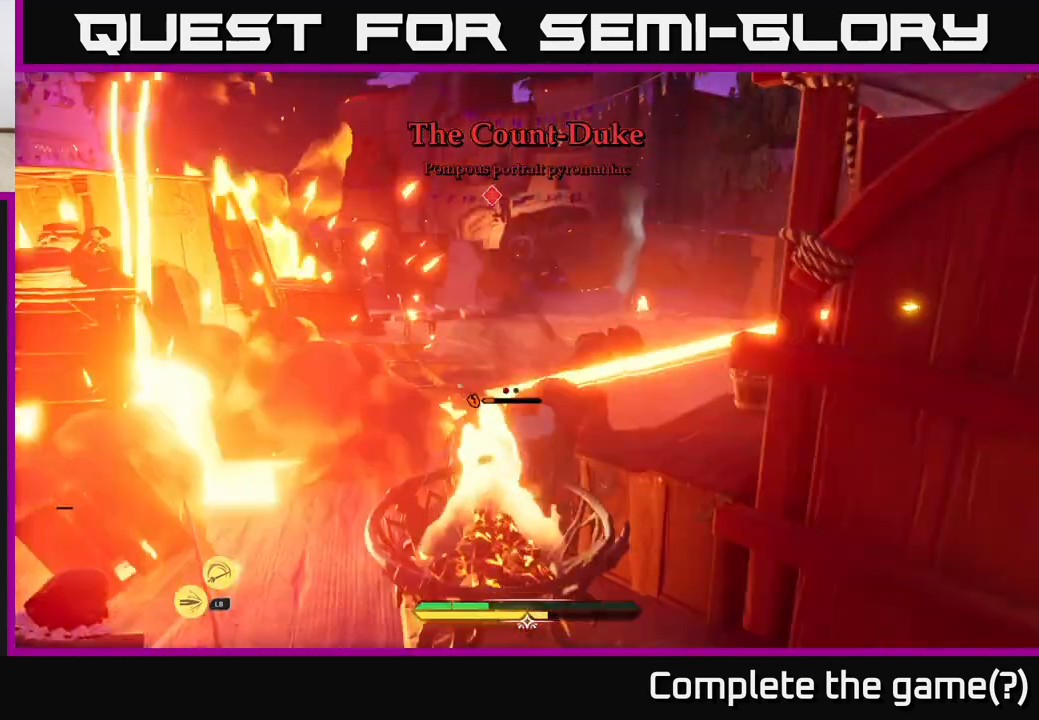
{"buttons": ["B"], "left_stick": "up", "right_stick": "center", "events": [[17, "B", "down"], [117, "B", "up"], [183, "B", "down"], [250, "B", "up"], [333, "B", "down"], [400, "B", "up"], [483, "B", "down"]]}
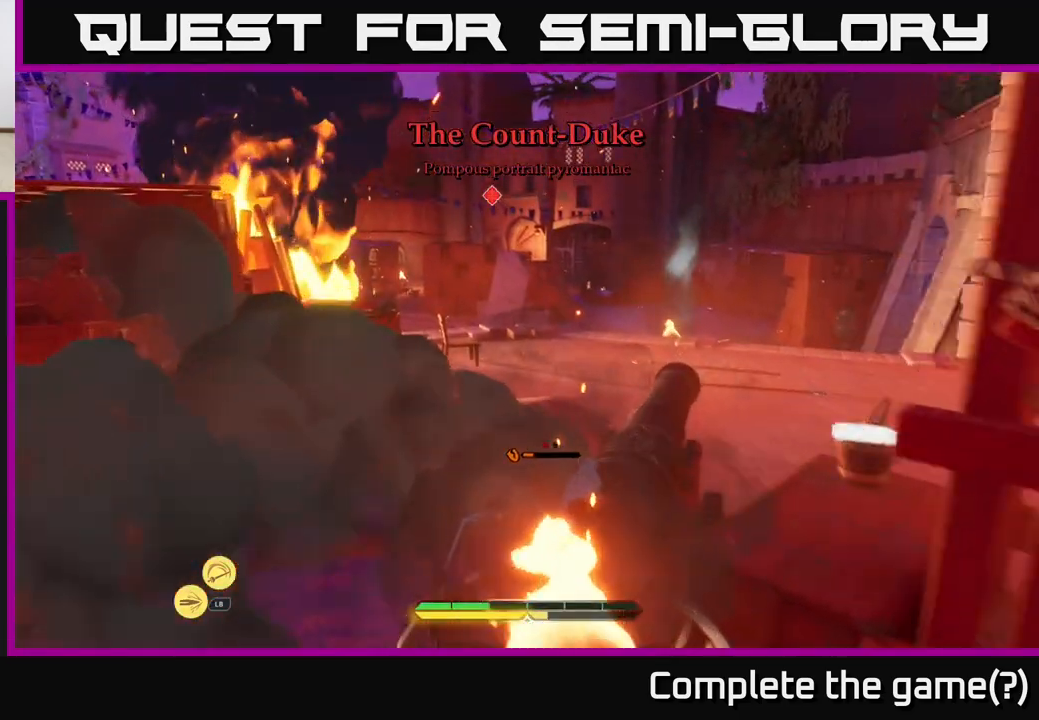
{"buttons": [], "left_stick": "center", "right_stick": "center", "events": [[50, "B", "up"], [250, "left_stick", "center"]]}
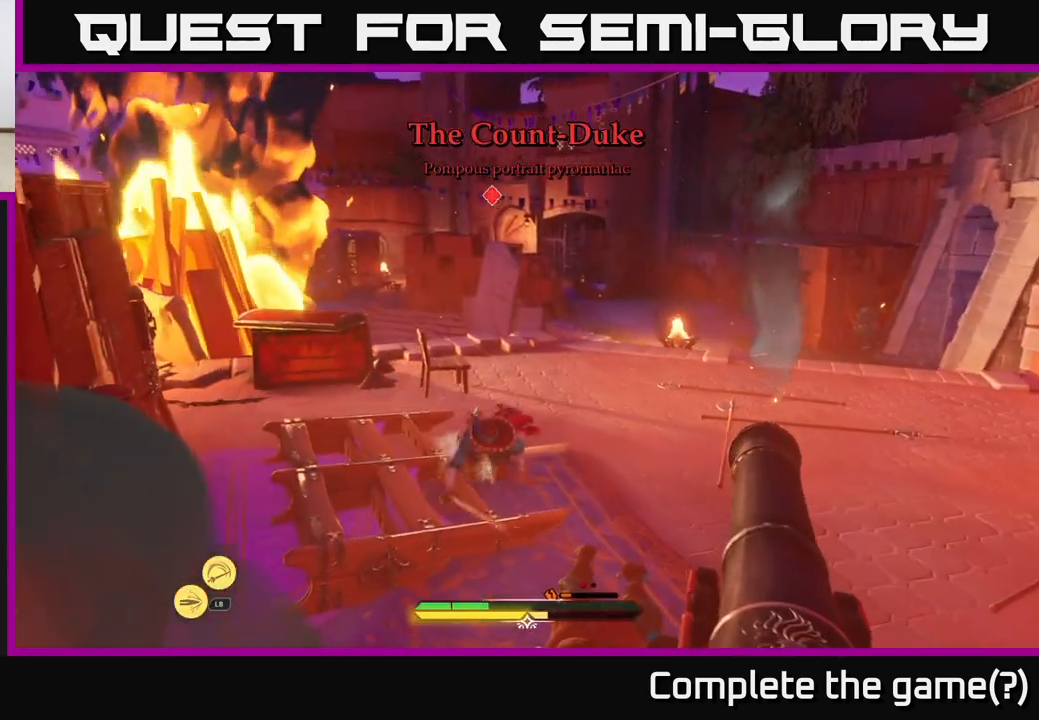
{"buttons": [], "left_stick": "center", "right_stick": "center", "events": [[83, "left_stick", "down"], [133, "X", "down"], [167, "left_stick", "center"], [183, "X", "up"], [417, "X", "down"], [483, "X", "up"]]}
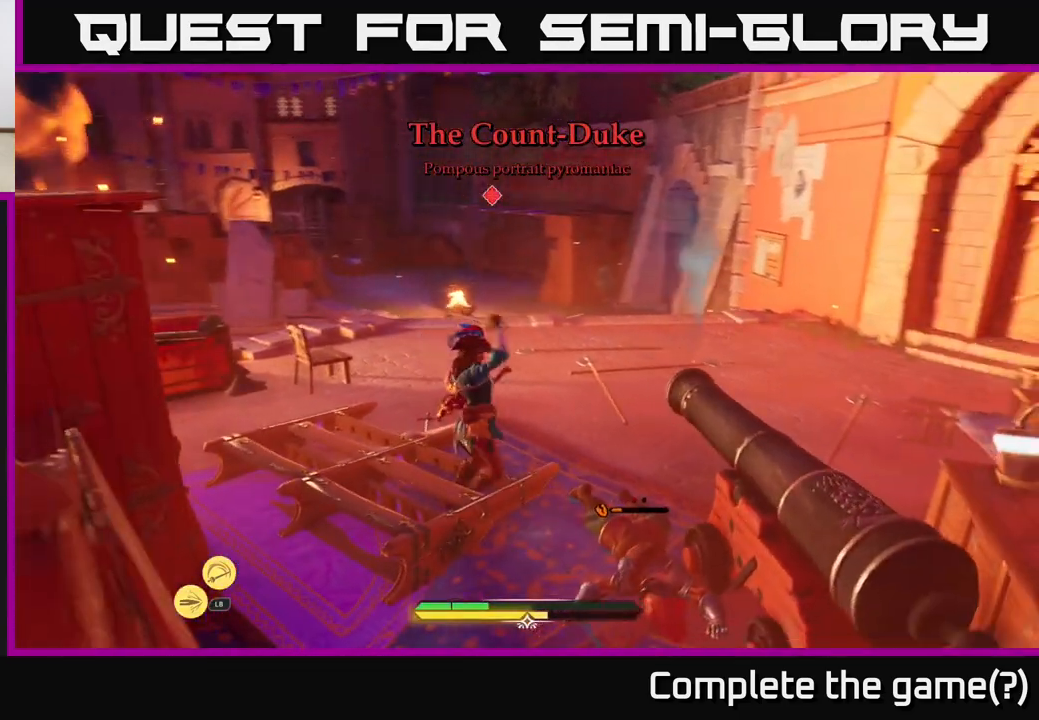
{"buttons": [], "left_stick": "up-left", "right_stick": "right", "events": [[400, "left_stick", "up-left"], [433, "right_stick", "right"]]}
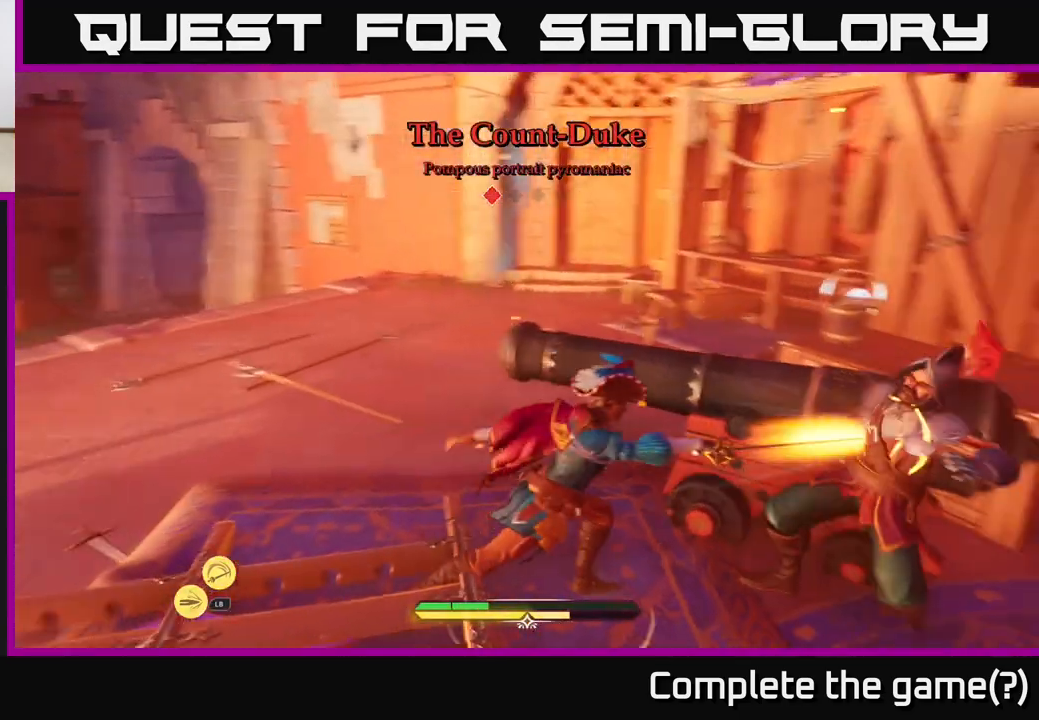
{"buttons": [], "left_stick": "down-left", "right_stick": "down-right", "events": [[117, "left_stick", "down-left"], [467, "right_stick", "down-right"]]}
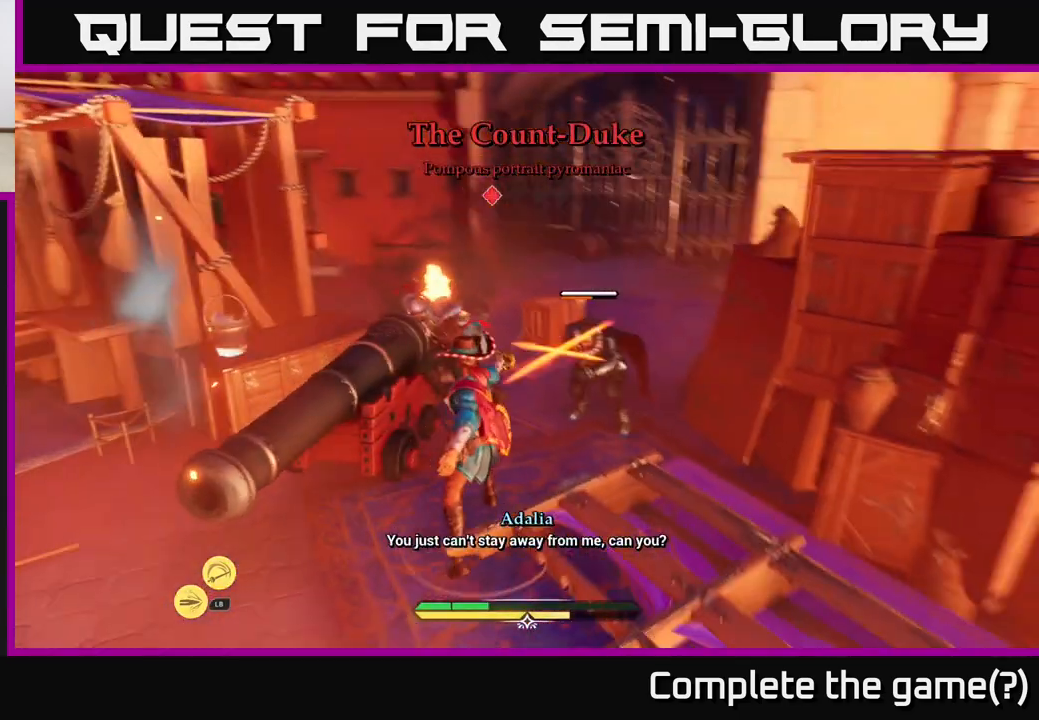
{"buttons": [], "left_stick": "down-left", "right_stick": "center", "events": [[17, "right_stick", "down"], [150, "right_stick", "center"], [267, "B", "down"], [333, "B", "up"], [383, "B", "down"], [433, "B", "up"]]}
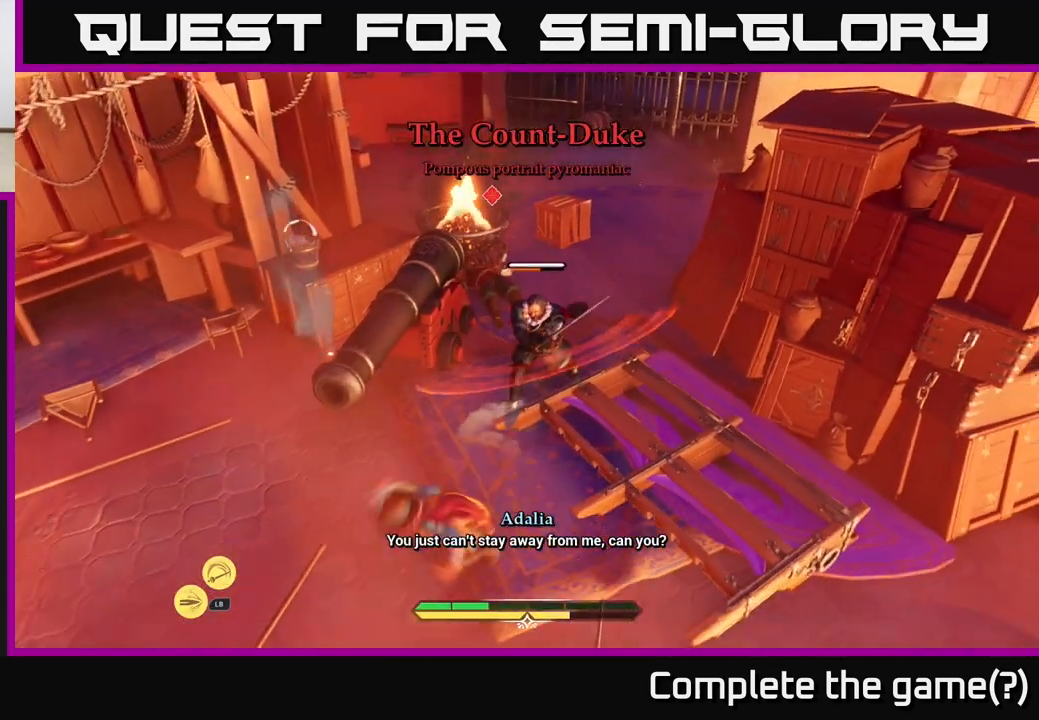
{"buttons": [], "left_stick": "up-left", "right_stick": "center", "events": [[283, "left_stick", "left"], [383, "left_stick", "up-left"]]}
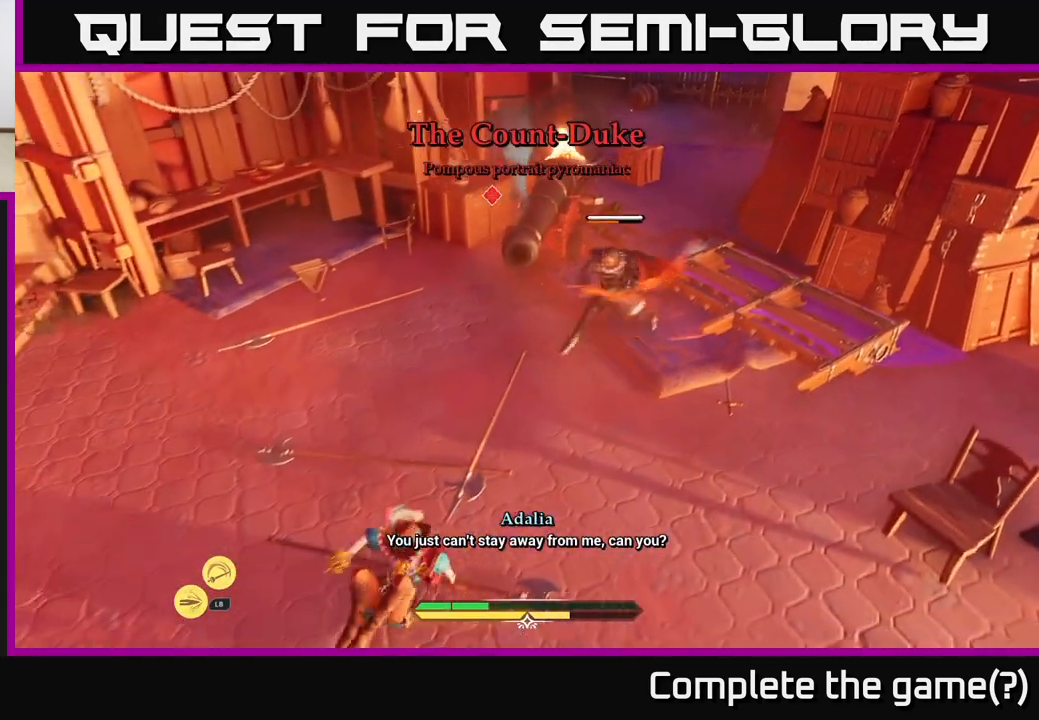
{"buttons": [], "left_stick": "up-left", "right_stick": "right", "events": [[17, "left_stick", "left"], [183, "left_stick", "center"], [267, "left_stick", "up-left"], [450, "right_stick", "right"]]}
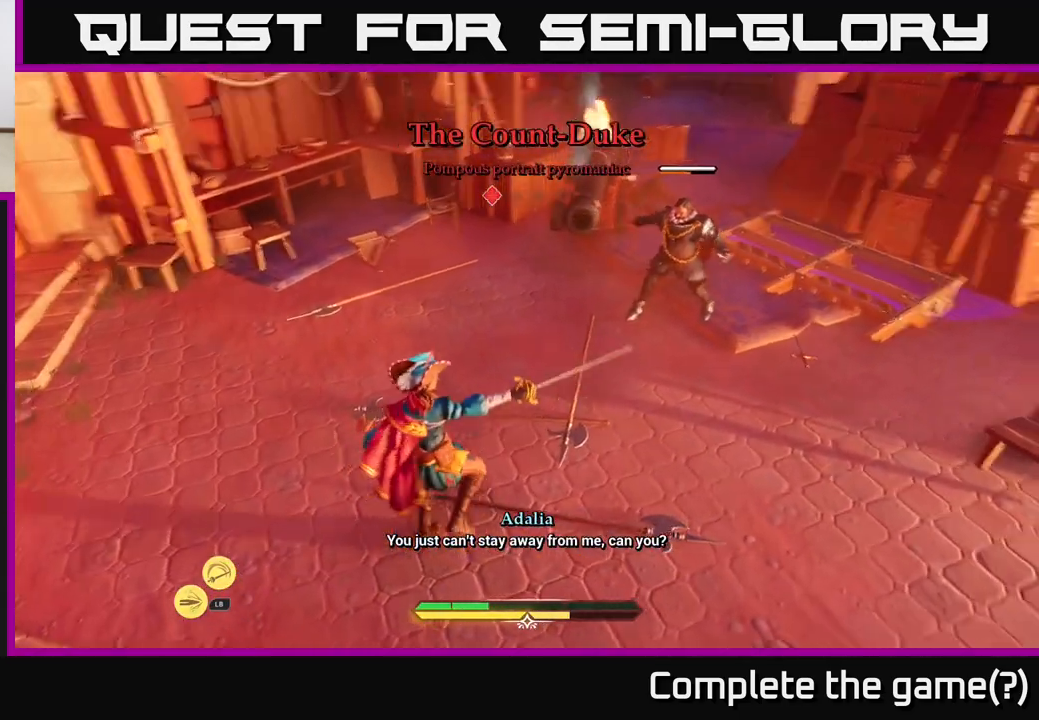
{"buttons": [], "left_stick": "down-right", "right_stick": "center", "events": [[233, "right_stick", "center"], [333, "left_stick", "down-left"], [450, "left_stick", "down-right"]]}
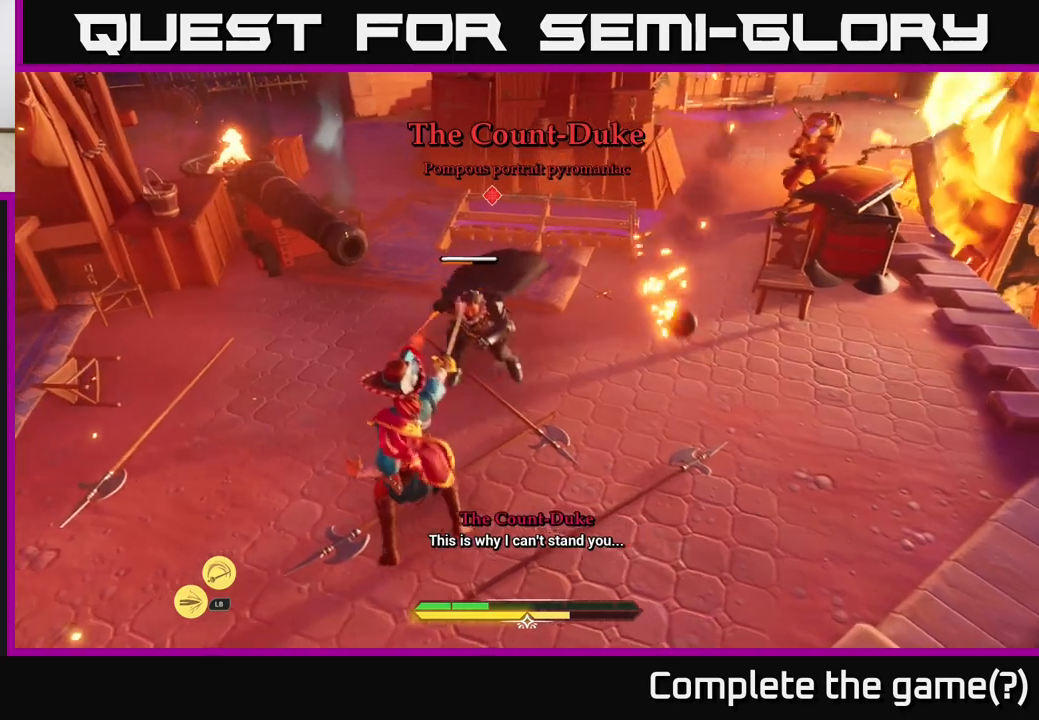
{"buttons": [], "left_stick": "down-left", "right_stick": "center", "events": [[183, "B", "down"], [233, "B", "up"], [300, "left_stick", "down"], [317, "B", "down"], [367, "B", "up"], [400, "left_stick", "down-left"]]}
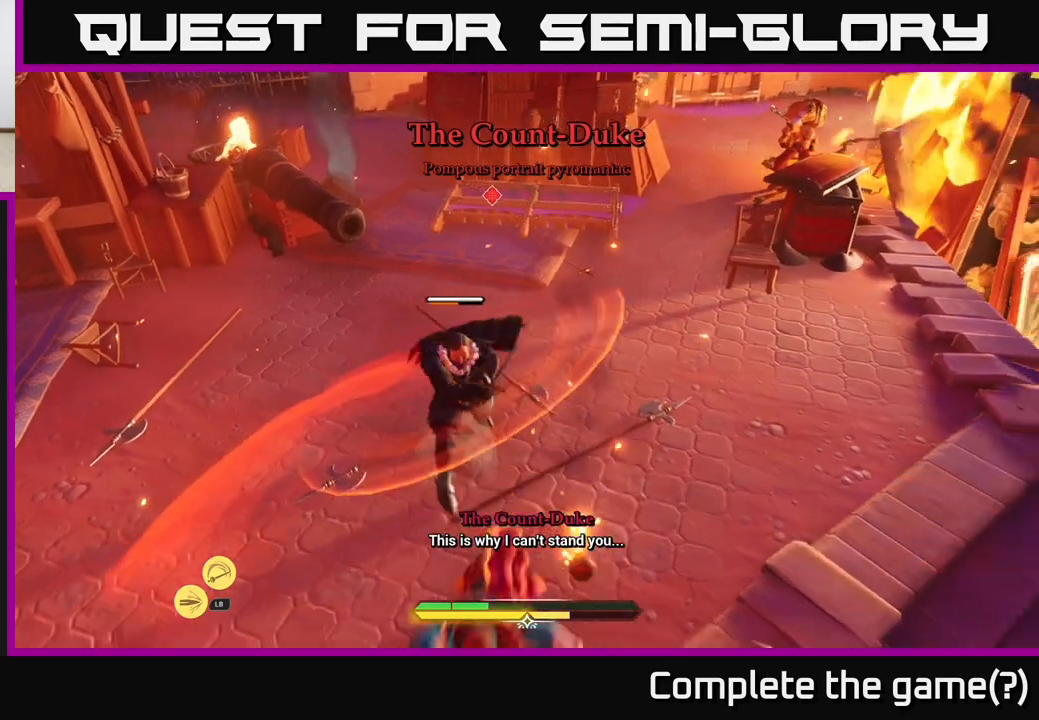
{"buttons": [], "left_stick": "down-left", "right_stick": "center", "events": []}
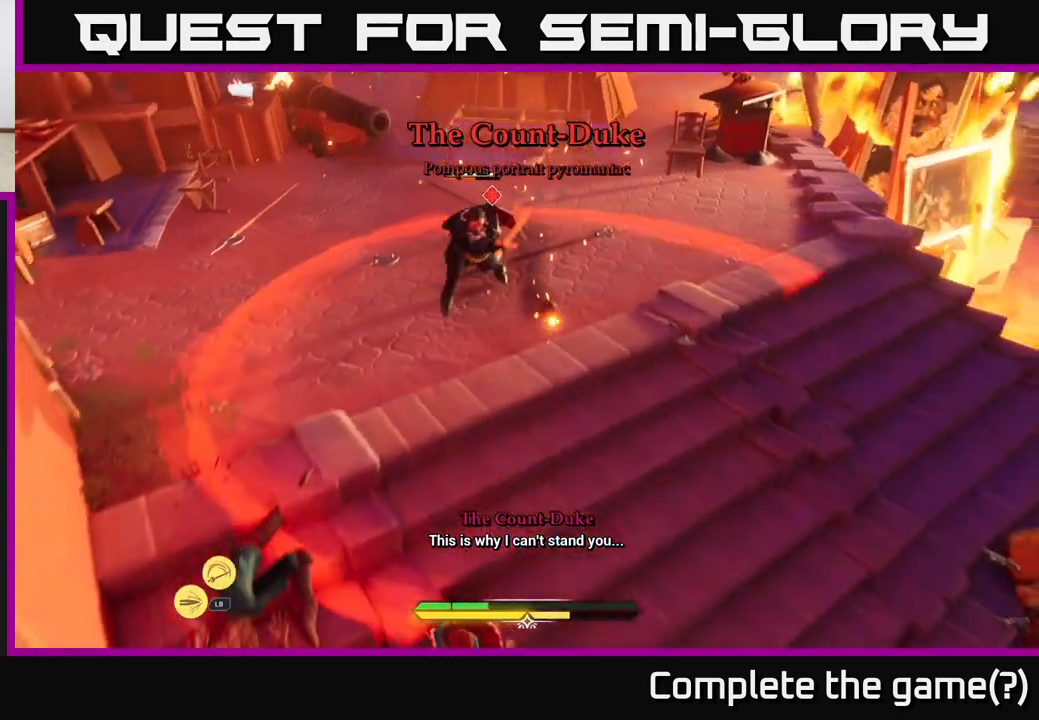
{"buttons": [], "left_stick": "down-right", "right_stick": "center", "events": [[350, "left_stick", "down"], [483, "left_stick", "down-right"]]}
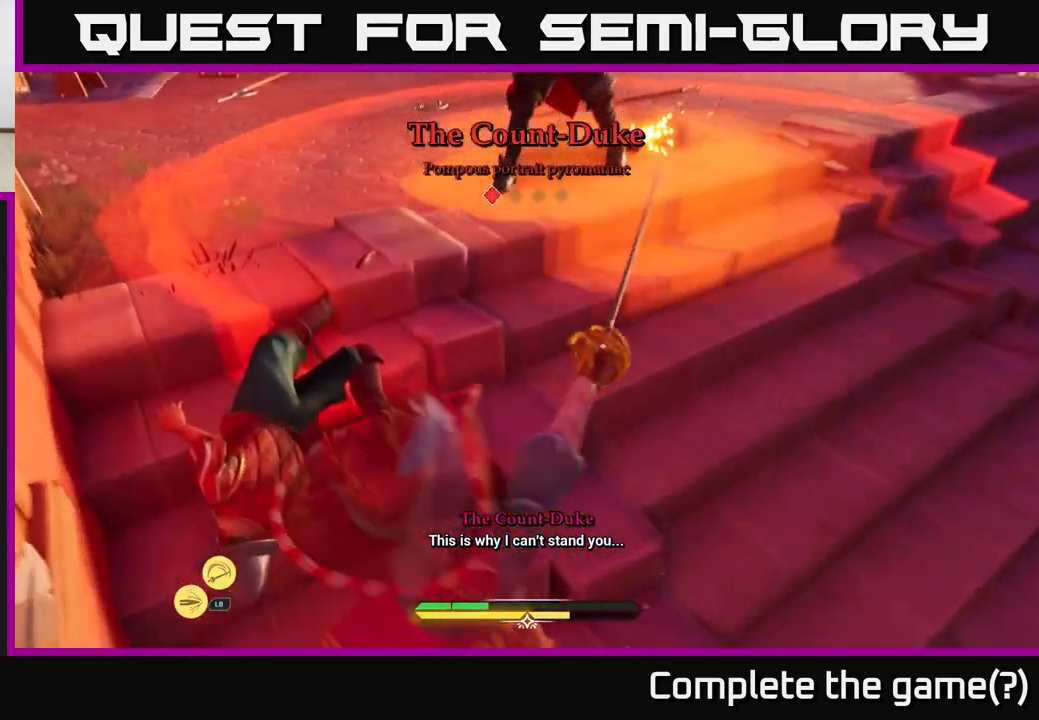
{"buttons": [], "left_stick": "right", "right_stick": "up-left", "events": [[150, "left_stick", "right"], [333, "right_stick", "up-left"]]}
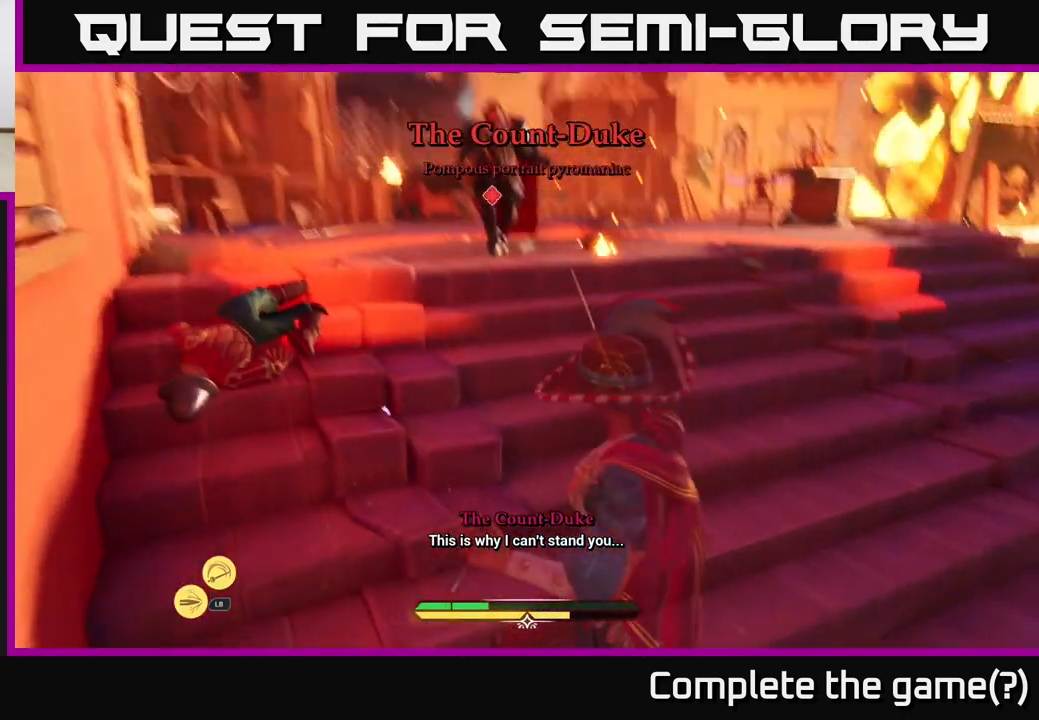
{"buttons": [], "left_stick": "down-right", "right_stick": "up-left", "events": [[400, "left_stick", "down-right"]]}
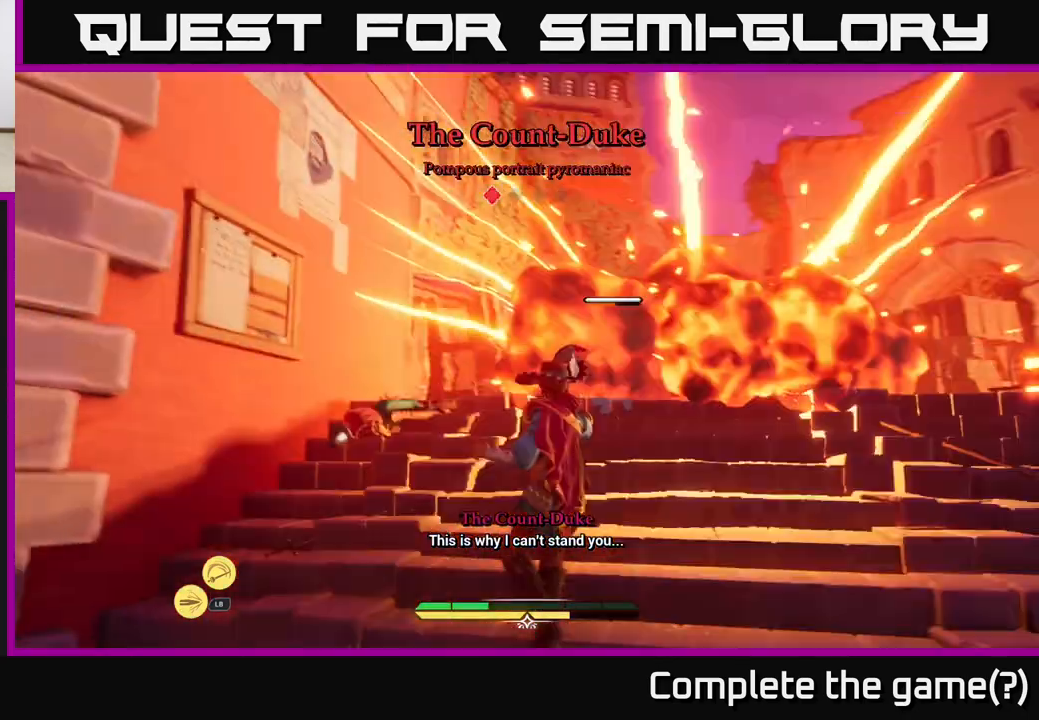
{"buttons": [], "left_stick": "up-right", "right_stick": "center", "events": [[150, "right_stick", "center"], [183, "left_stick", "right"], [250, "right_stick", "down"], [283, "left_stick", "up-right"], [417, "right_stick", "center"]]}
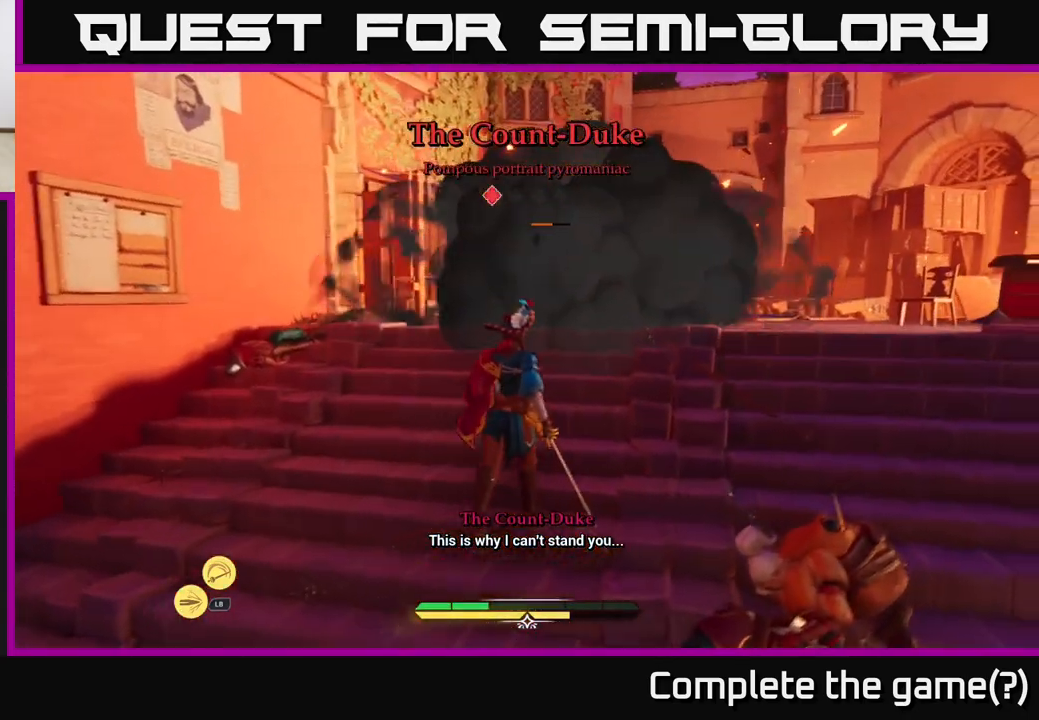
{"buttons": [], "left_stick": "down-right", "right_stick": "center", "events": [[233, "left_stick", "down-right"], [350, "X", "down"], [400, "X", "up"]]}